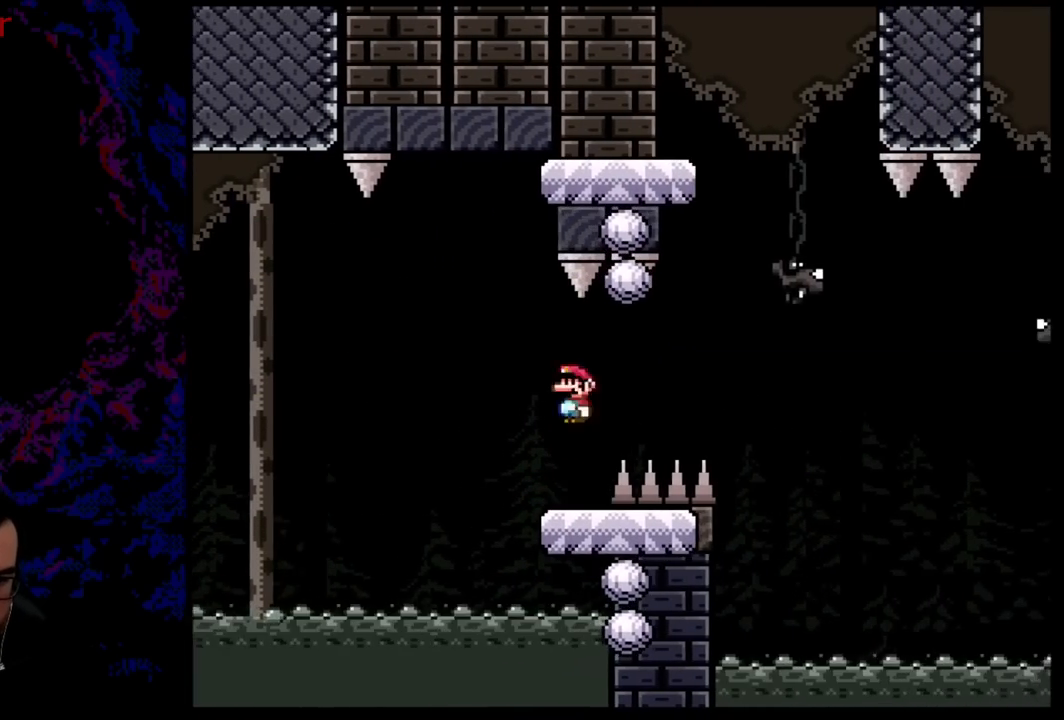
Gameplay with a controller (Nintendo layout); each line is a JSON object with the inputs held at the frame after it. "events" lists button and stick changes between this image and that frame as [ms after this image, input, new state], when the widget could be followed in between. Not read: L3 R3.
{"buttons": ["A", "X", "DPAD_RIGHT"], "events": [[100, "A", "down"], [334, "DPAD_DOWN", "down"], [351, "DPAD_RIGHT", "up"], [367, "DPAD_DOWN", "up"], [367, "DPAD_LEFT", "down"], [467, "DPAD_DOWN", "down"], [484, "DPAD_DOWN", "up"], [484, "DPAD_LEFT", "up"], [484, "DPAD_RIGHT", "down"]]}
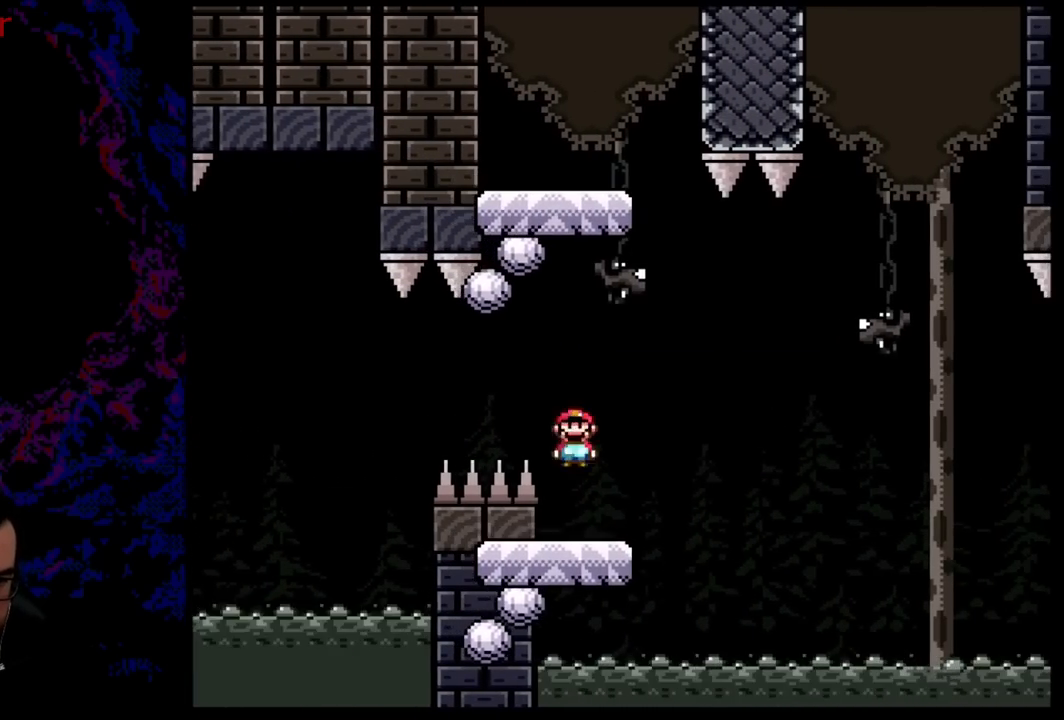
{"buttons": ["B", "Y", "DPAD_LEFT"], "events": [[16, "A", "up"], [67, "X", "up"], [100, "Y", "down"], [283, "B", "down"], [317, "DPAD_RIGHT", "up"], [317, "DPAD_UP", "down"], [333, "DPAD_LEFT", "down"], [350, "DPAD_UP", "up"]]}
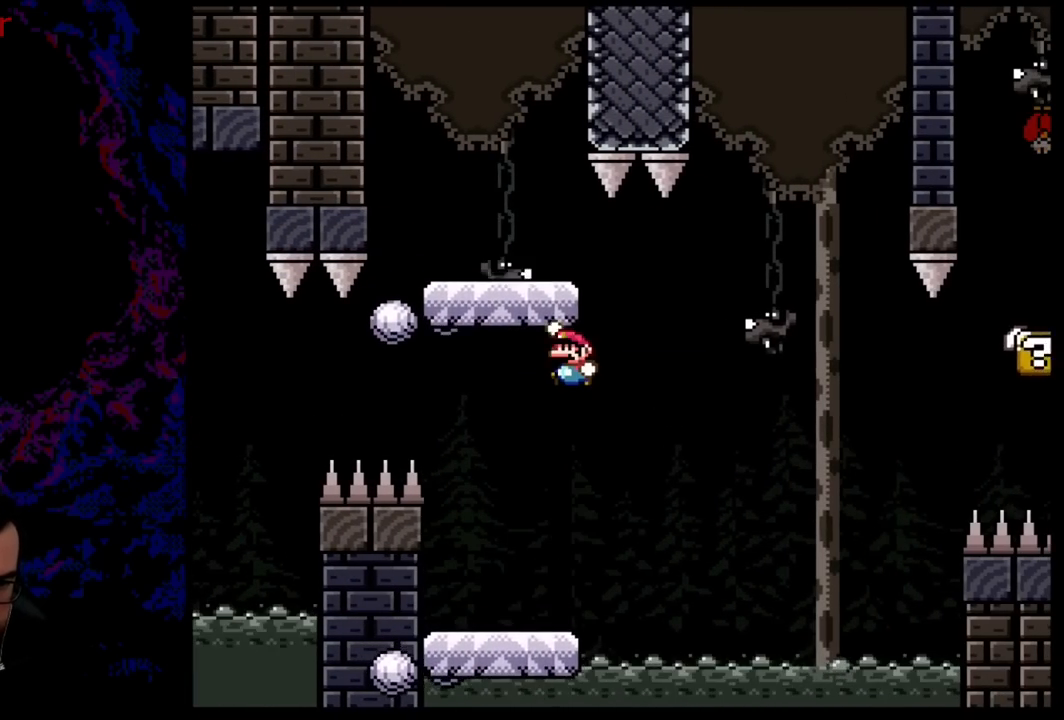
{"buttons": ["Y", "DPAD_RIGHT"], "events": [[184, "DPAD_LEFT", "up"], [317, "DPAD_RIGHT", "down"], [384, "B", "up"]]}
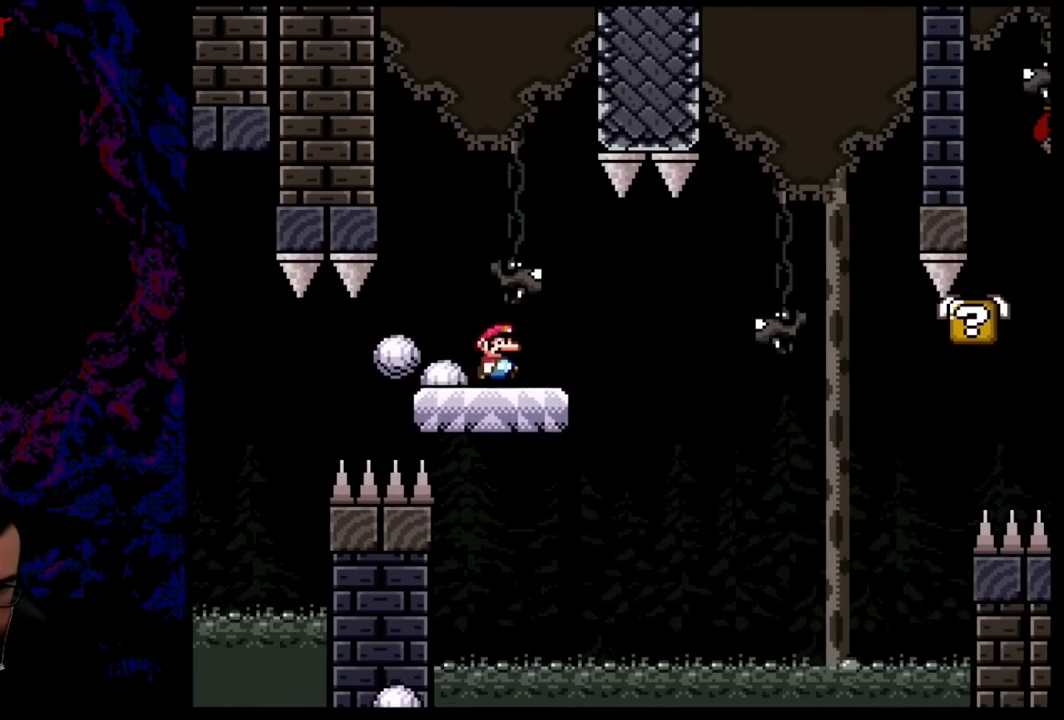
{"buttons": ["A", "X", "DPAD_RIGHT"], "events": [[183, "Y", "up"], [217, "X", "down"], [267, "A", "down"], [367, "A", "up"], [484, "A", "down"]]}
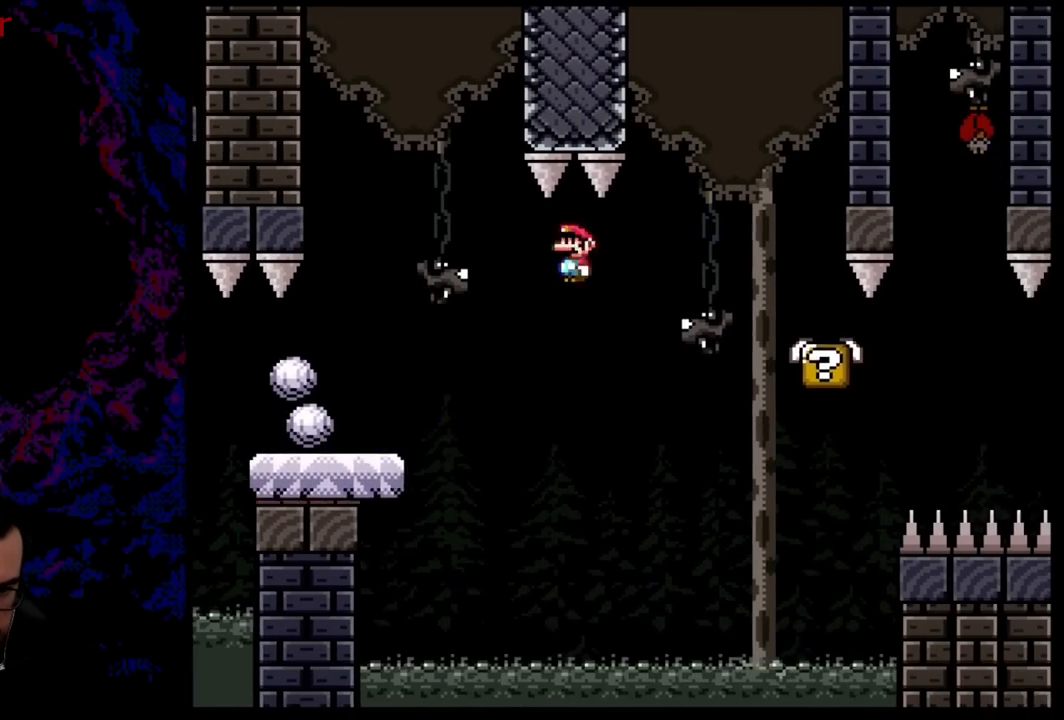
{"buttons": ["A", "X", "DPAD_LEFT"], "events": [[367, "DPAD_DOWN", "down"], [384, "DPAD_LEFT", "down"], [384, "DPAD_RIGHT", "up"], [401, "DPAD_DOWN", "up"]]}
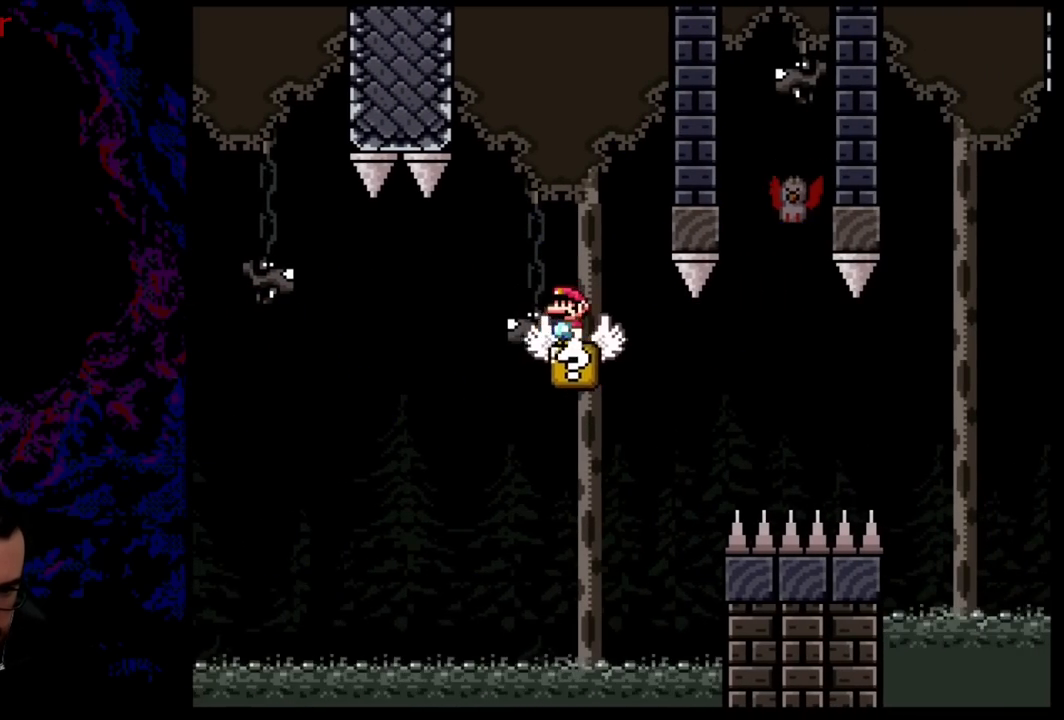
{"buttons": ["B", "Y", "DPAD_RIGHT"], "events": [[16, "DPAD_LEFT", "up"], [217, "A", "up"], [283, "X", "up"], [300, "Y", "down"], [384, "DPAD_RIGHT", "down"], [450, "B", "down"]]}
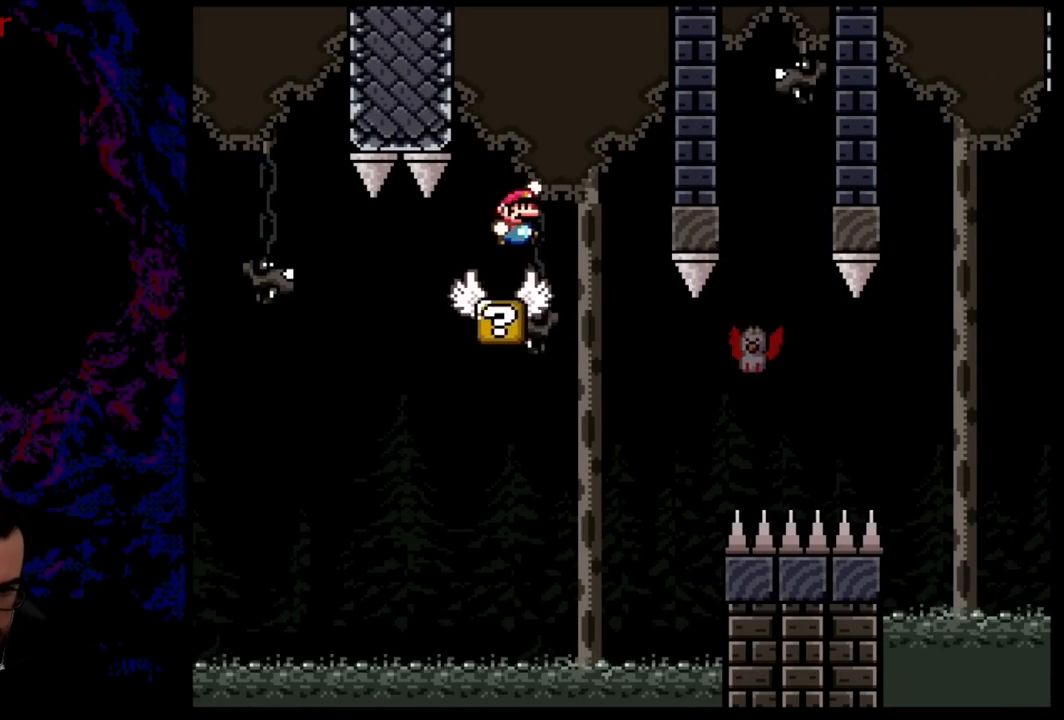
{"buttons": ["Y", "DPAD_RIGHT"], "events": [[50, "B", "up"], [67, "DPAD_RIGHT", "up"], [484, "DPAD_RIGHT", "down"]]}
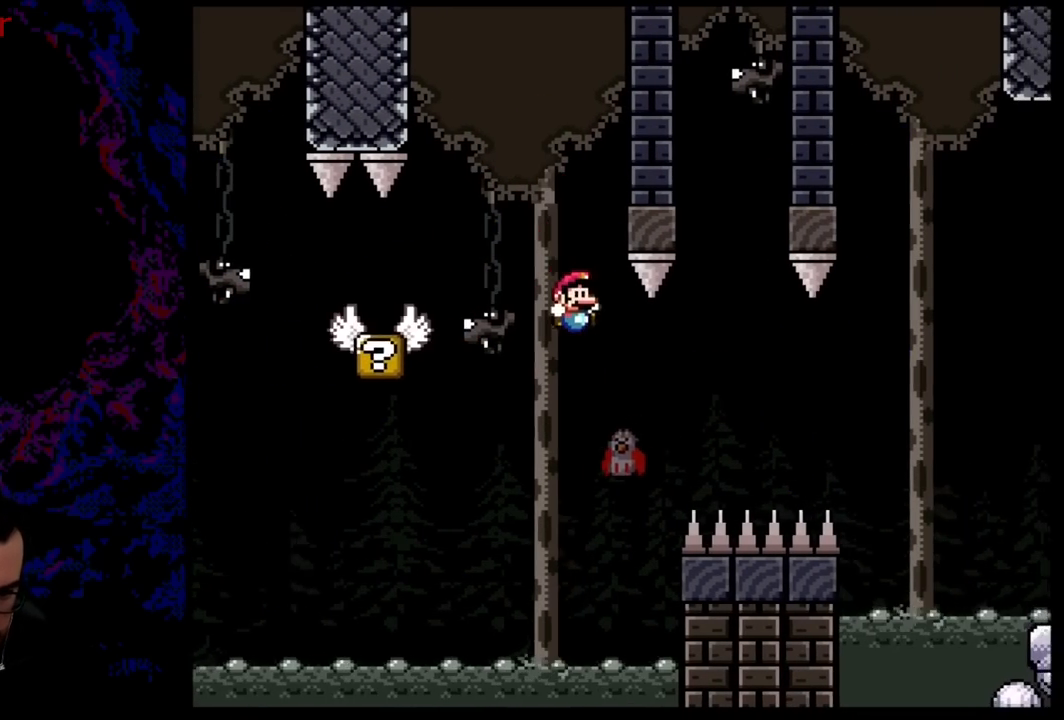
{"buttons": ["B", "Y", "DPAD_RIGHT"], "events": [[200, "B", "down"]]}
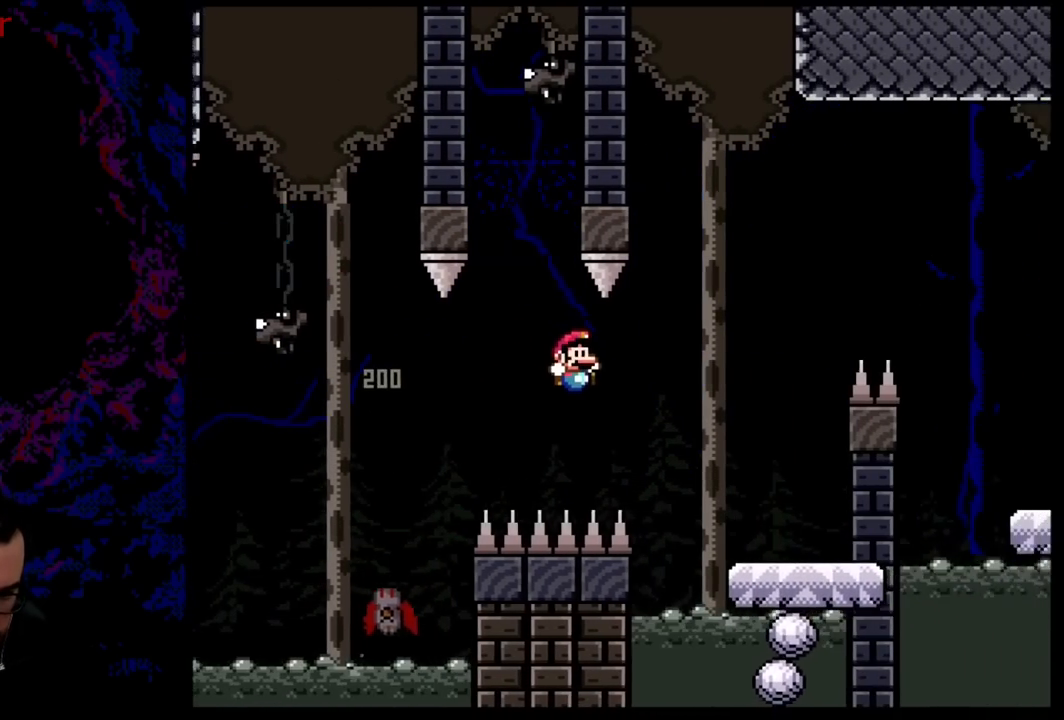
{"buttons": ["B", "Y", "DPAD_LEFT"], "events": [[251, "B", "up"], [367, "B", "down"], [417, "DPAD_DOWN", "down"], [434, "DPAD_DOWN", "up"], [434, "DPAD_LEFT", "down"], [434, "DPAD_RIGHT", "up"]]}
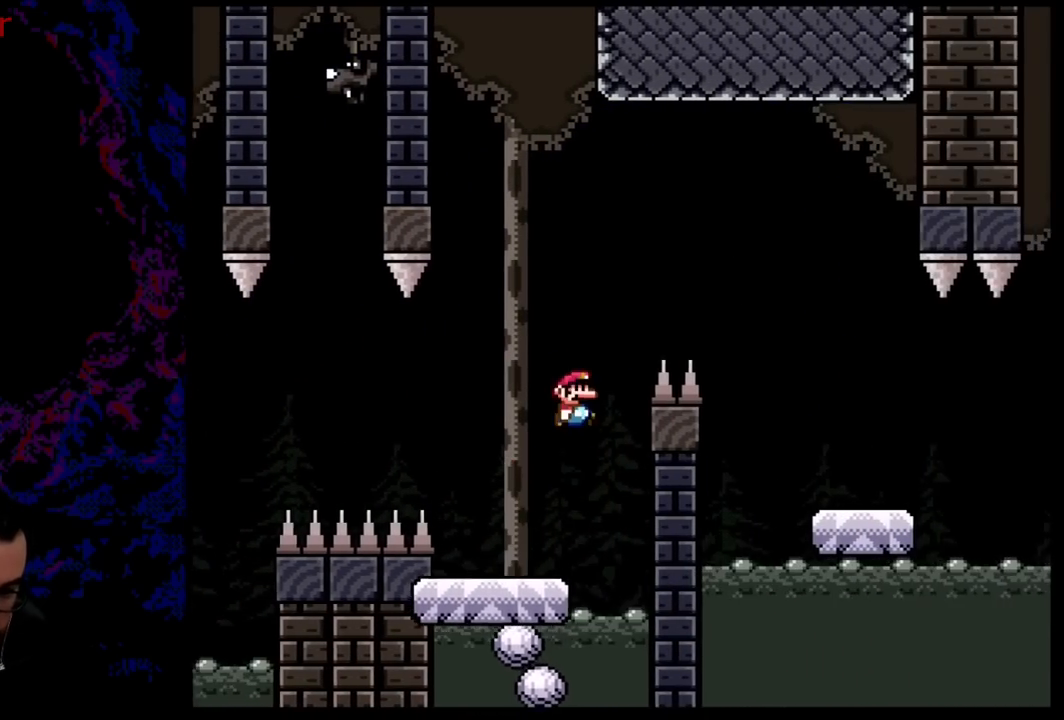
{"buttons": ["B", "Y", "DPAD_RIGHT"], "events": [[16, "DPAD_LEFT", "up"], [16, "DPAD_RIGHT", "down"]]}
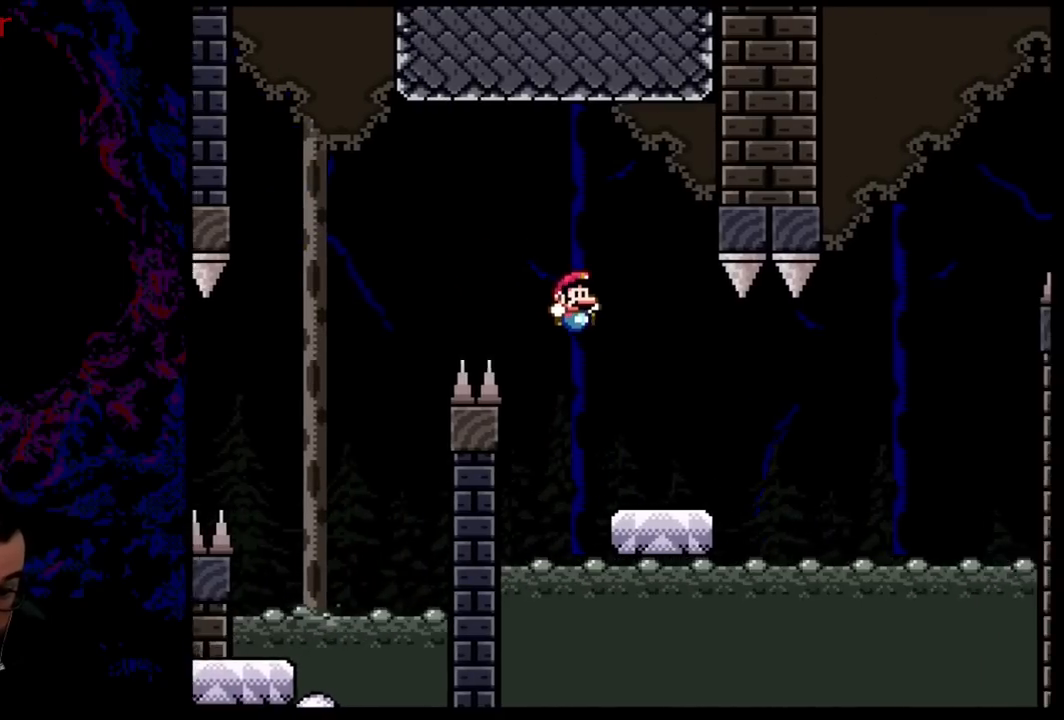
{"buttons": ["X", "DPAD_RIGHT"], "events": [[100, "DPAD_DOWN", "down"], [117, "DPAD_RIGHT", "up"], [134, "B", "up"], [134, "DPAD_DOWN", "up"], [134, "DPAD_LEFT", "down"], [234, "X", "down"], [234, "Y", "up"], [267, "DPAD_LEFT", "up"], [367, "DPAD_RIGHT", "down"]]}
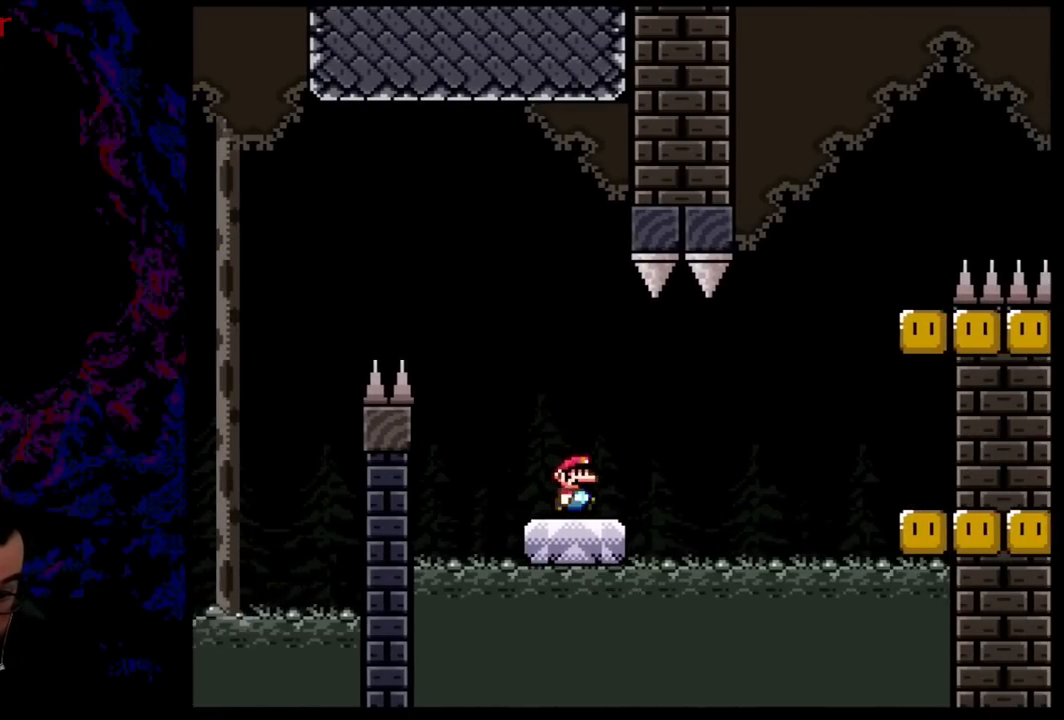
{"buttons": ["A", "X", "DPAD_RIGHT"], "events": [[133, "A", "down"], [200, "A", "up"], [333, "A", "down"]]}
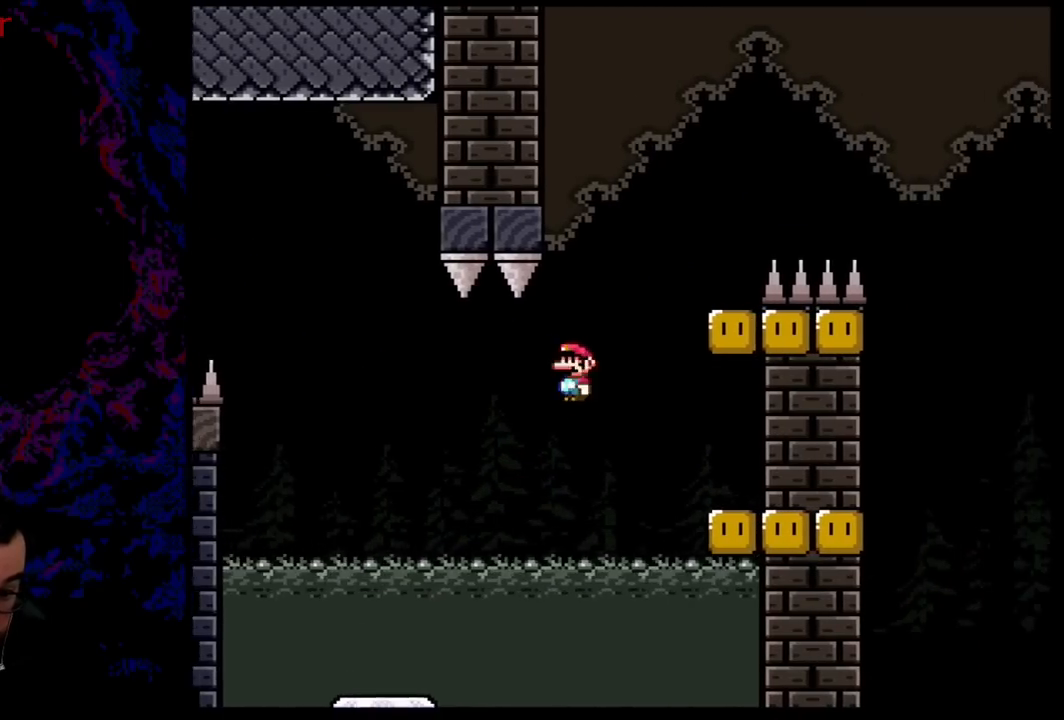
{"buttons": ["B", "Y", "DPAD_LEFT"], "events": [[251, "A", "up"], [251, "DPAD_DOWN", "down"], [267, "DPAD_LEFT", "down"], [267, "DPAD_RIGHT", "up"], [284, "DPAD_DOWN", "up"], [284, "Y", "down"], [301, "X", "up"], [417, "B", "down"]]}
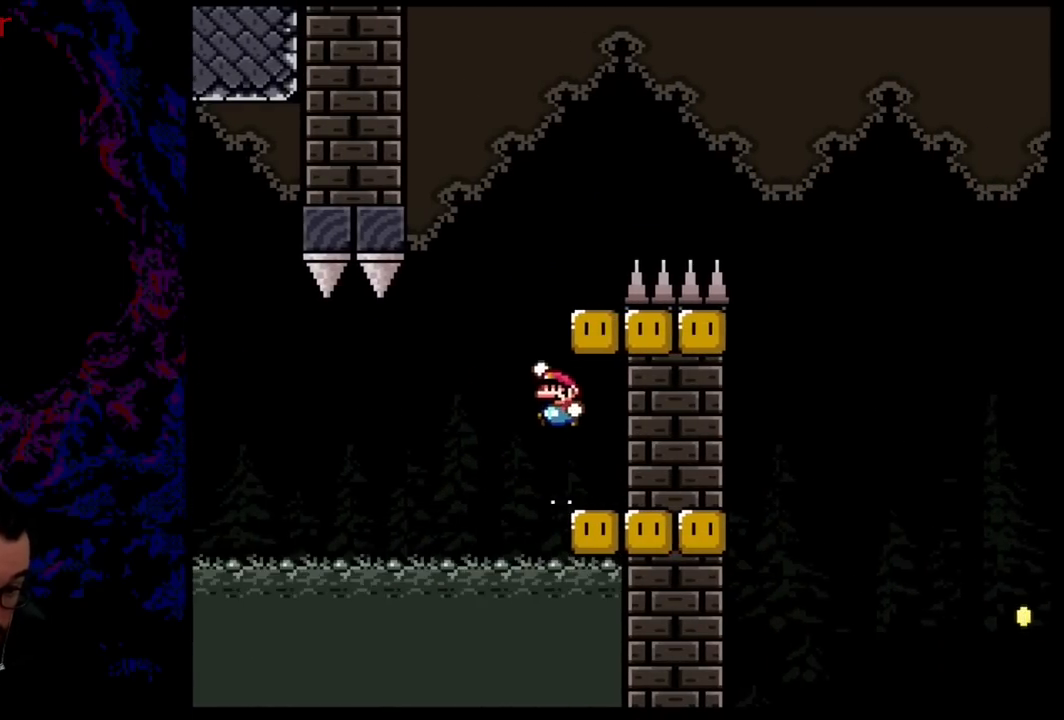
{"buttons": ["Y", "DPAD_LEFT"], "events": [[100, "DPAD_LEFT", "up"], [100, "DPAD_RIGHT", "down"], [384, "B", "up"], [434, "DPAD_DOWN", "down"], [450, "DPAD_DOWN", "up"], [450, "DPAD_LEFT", "down"], [450, "DPAD_RIGHT", "up"]]}
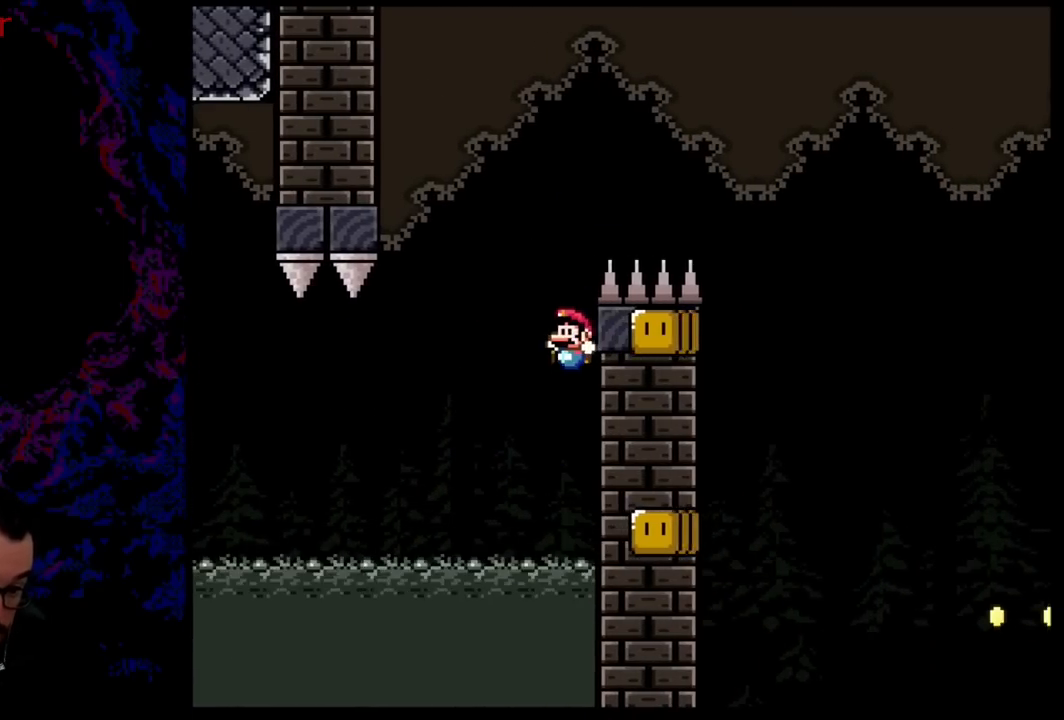
{"buttons": ["Y"], "events": [[84, "DPAD_LEFT", "up"], [84, "DPAD_RIGHT", "down"], [284, "DPAD_RIGHT", "up"]]}
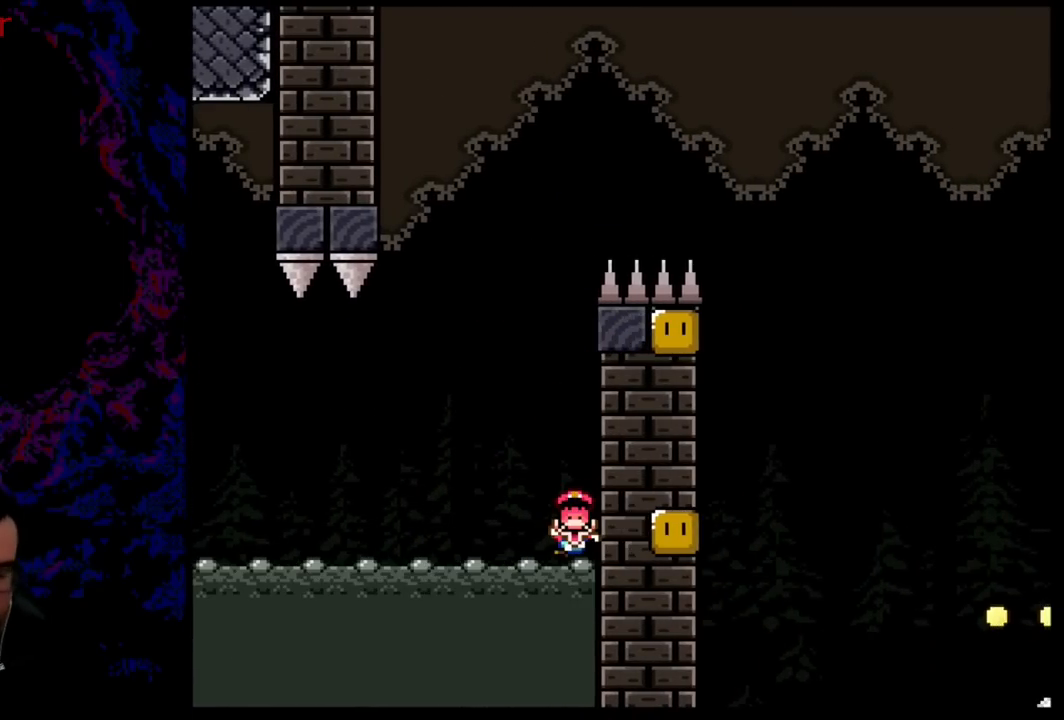
{"buttons": [], "events": [[33, "Y", "up"]]}
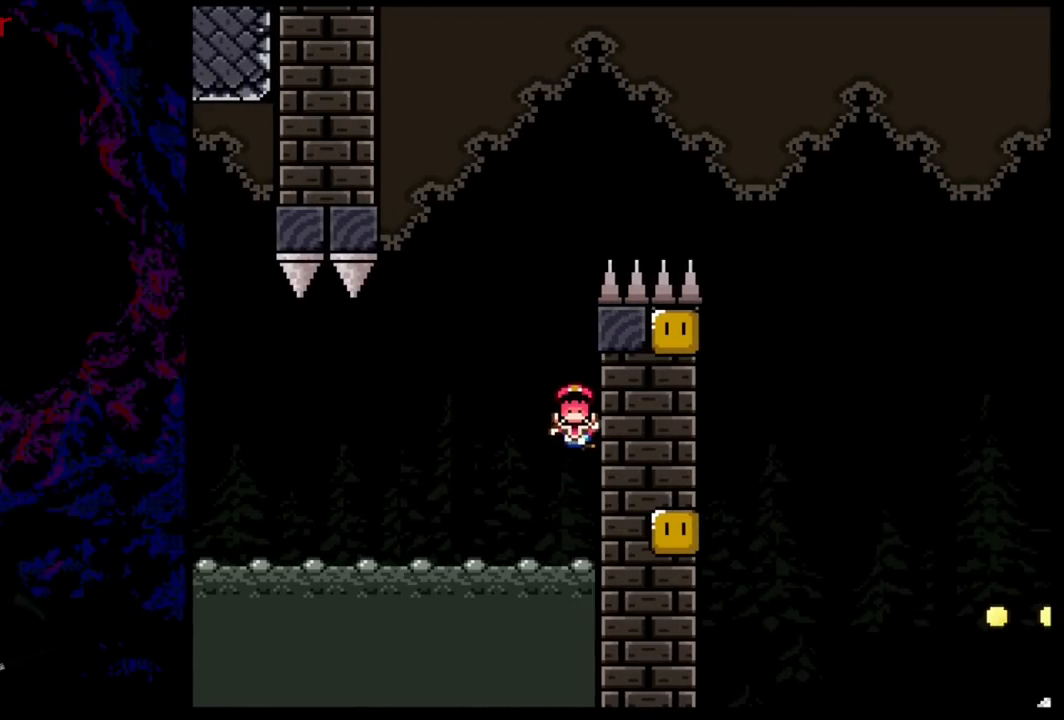
{"buttons": [], "events": []}
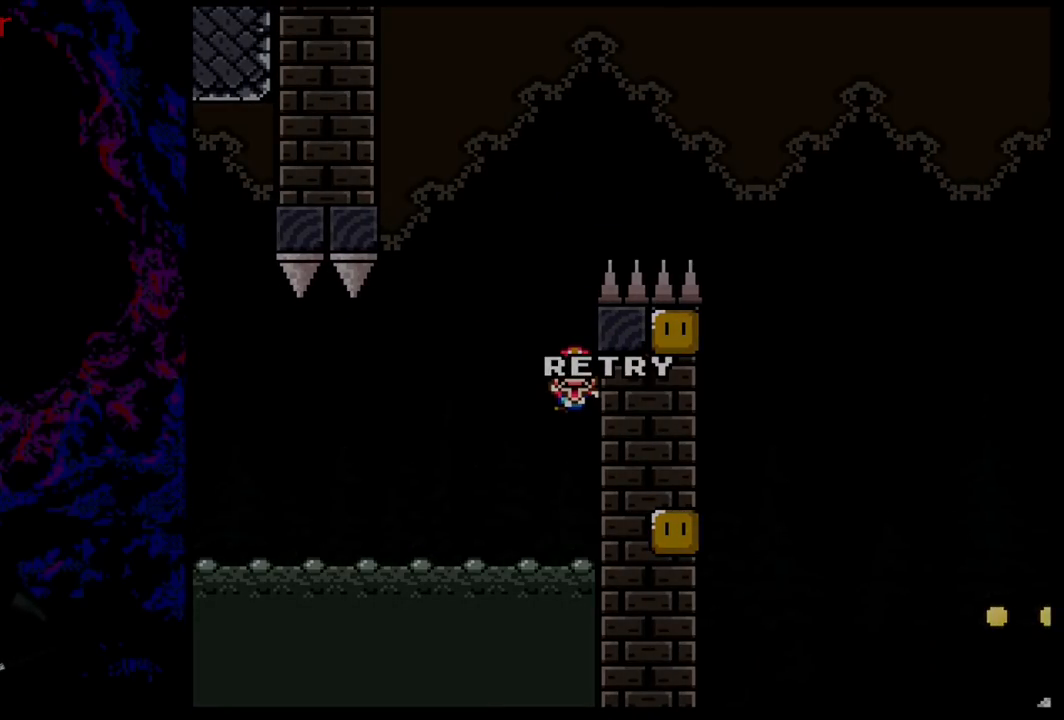
{"buttons": [], "events": []}
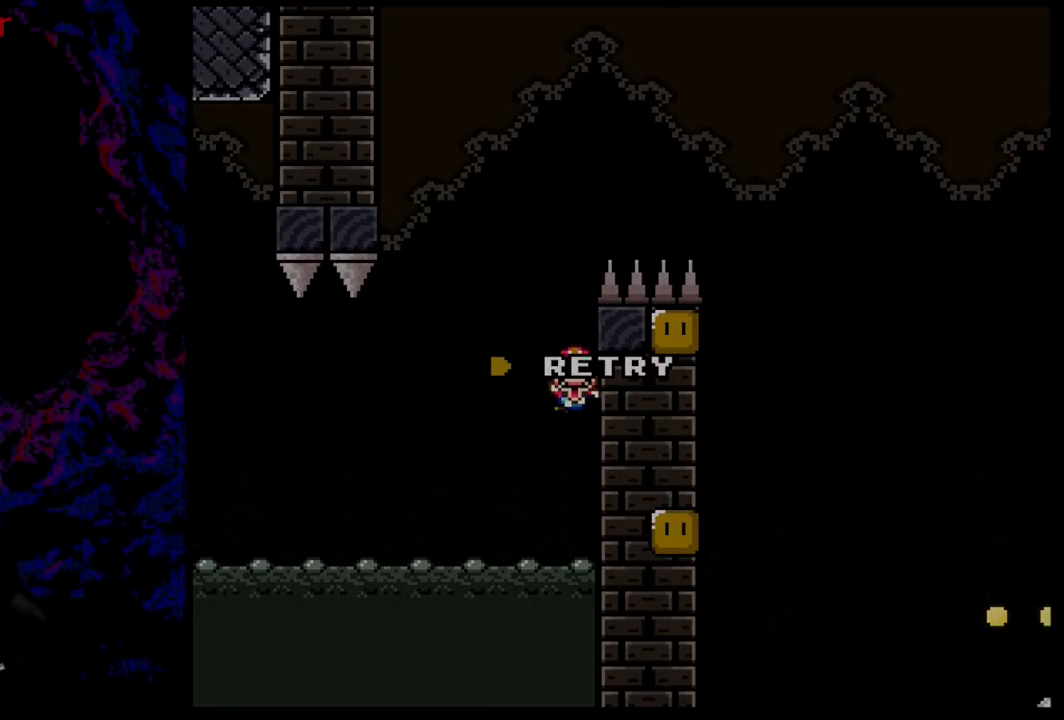
{"buttons": [], "events": []}
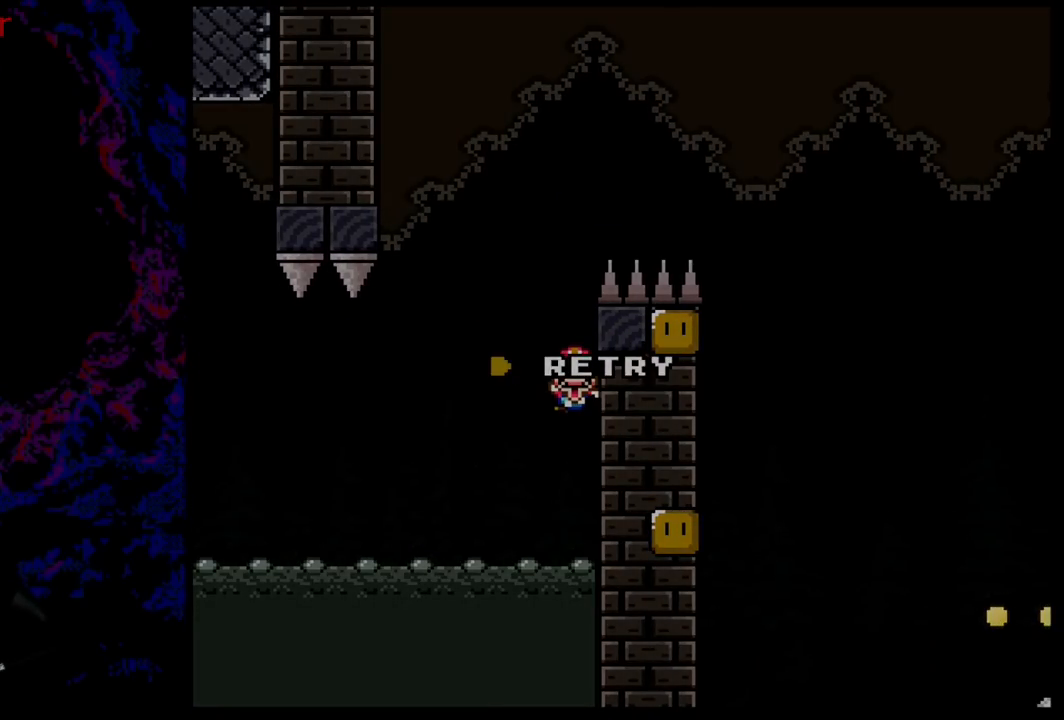
{"buttons": ["B", "Y"], "events": [[217, "X", "down"], [250, "X", "up"], [267, "X", "down"], [333, "X", "up"], [333, "Y", "down"], [450, "B", "down"]]}
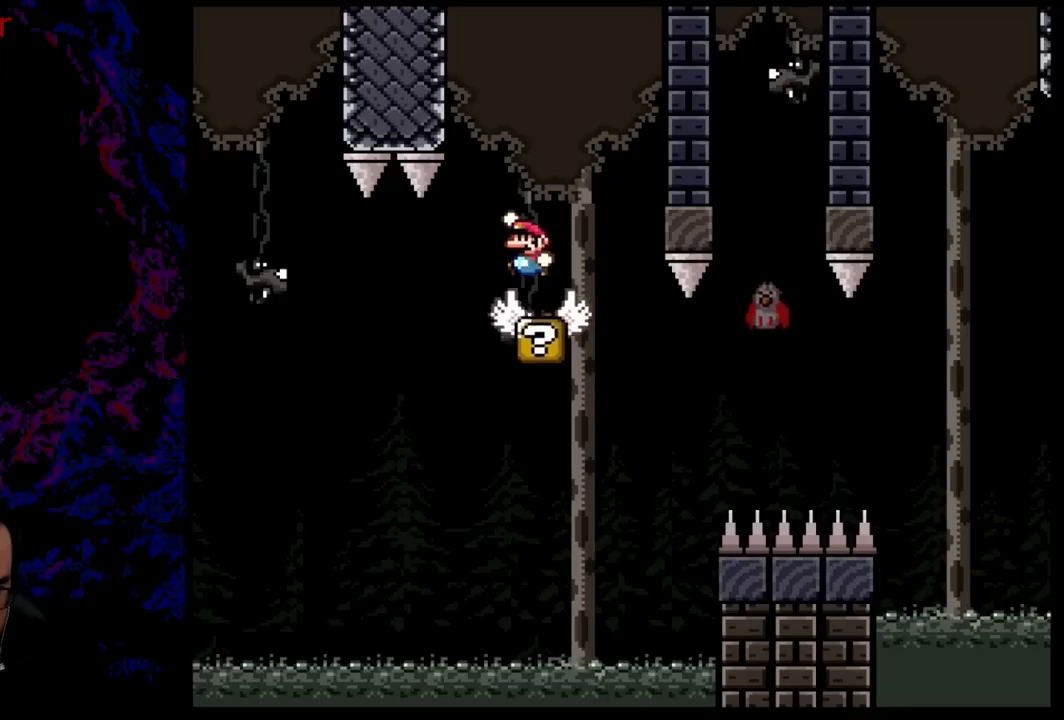
{"buttons": ["Y", "DPAD_RIGHT"], "events": [[84, "DPAD_RIGHT", "down"], [117, "B", "up"], [167, "DPAD_RIGHT", "up"], [234, "DPAD_RIGHT", "down"]]}
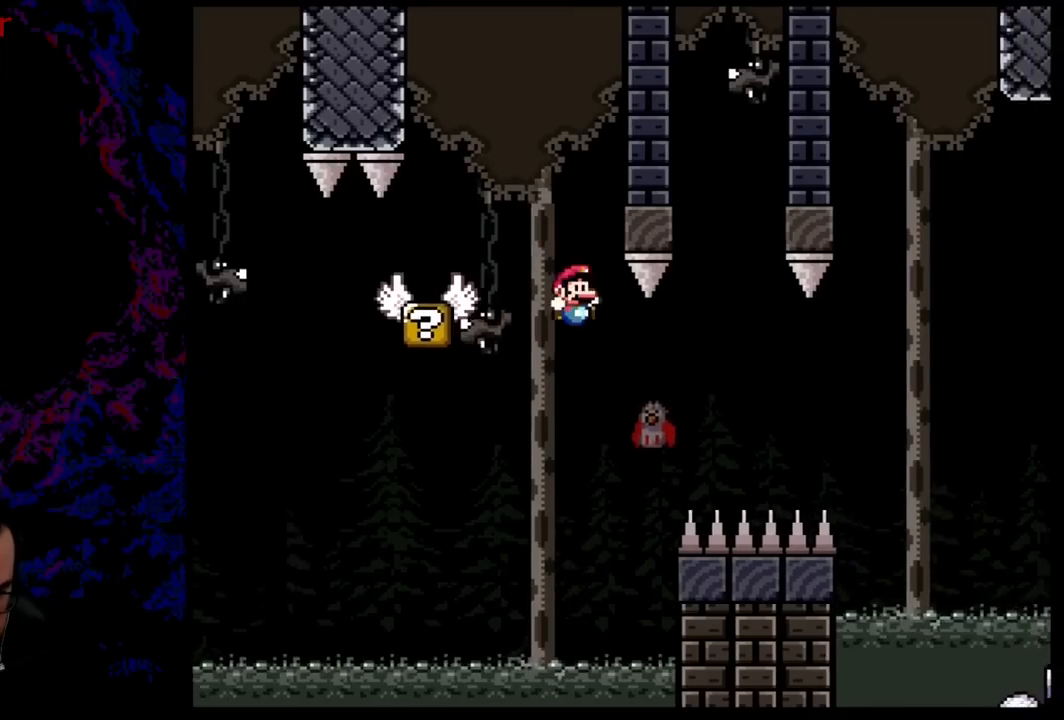
{"buttons": ["B", "Y", "DPAD_RIGHT"], "events": [[217, "B", "down"]]}
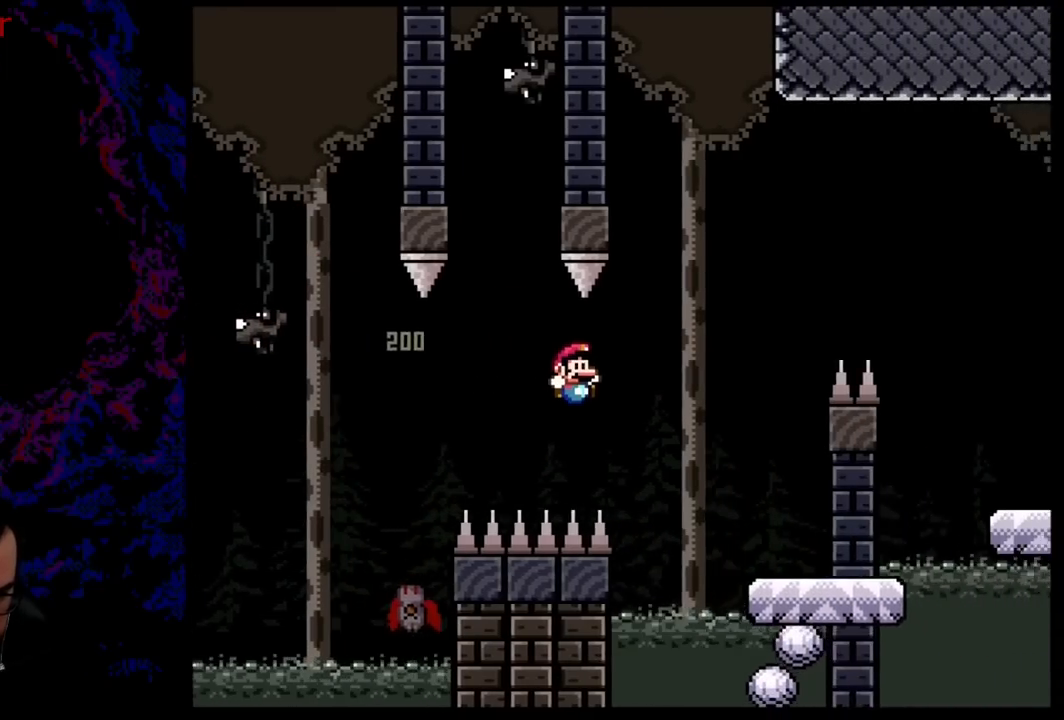
{"buttons": ["B", "Y", "DPAD_RIGHT"], "events": [[150, "B", "up"], [301, "B", "down"], [351, "DPAD_LEFT", "down"], [351, "DPAD_RIGHT", "up"], [384, "DPAD_UP", "down"], [401, "DPAD_LEFT", "up"], [417, "DPAD_RIGHT", "down"], [434, "DPAD_UP", "up"]]}
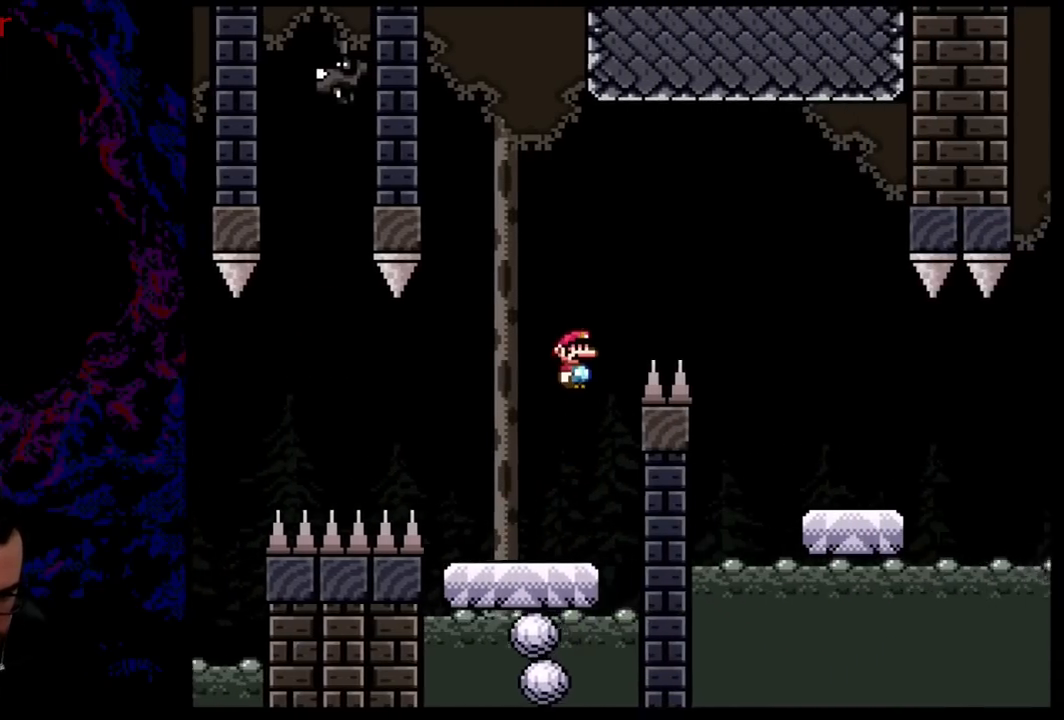
{"buttons": ["X", "DPAD_RIGHT"], "events": [[200, "B", "up"], [250, "Y", "up"], [283, "X", "down"]]}
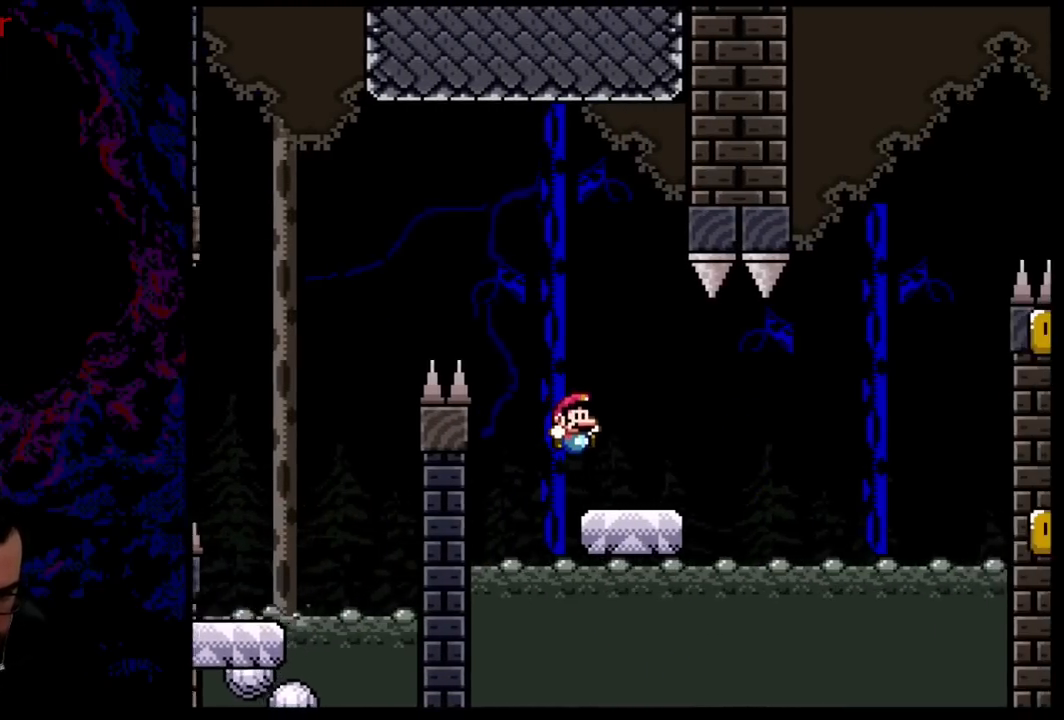
{"buttons": ["A", "X", "DPAD_RIGHT"], "events": [[267, "A", "down"], [317, "A", "up"], [467, "A", "down"]]}
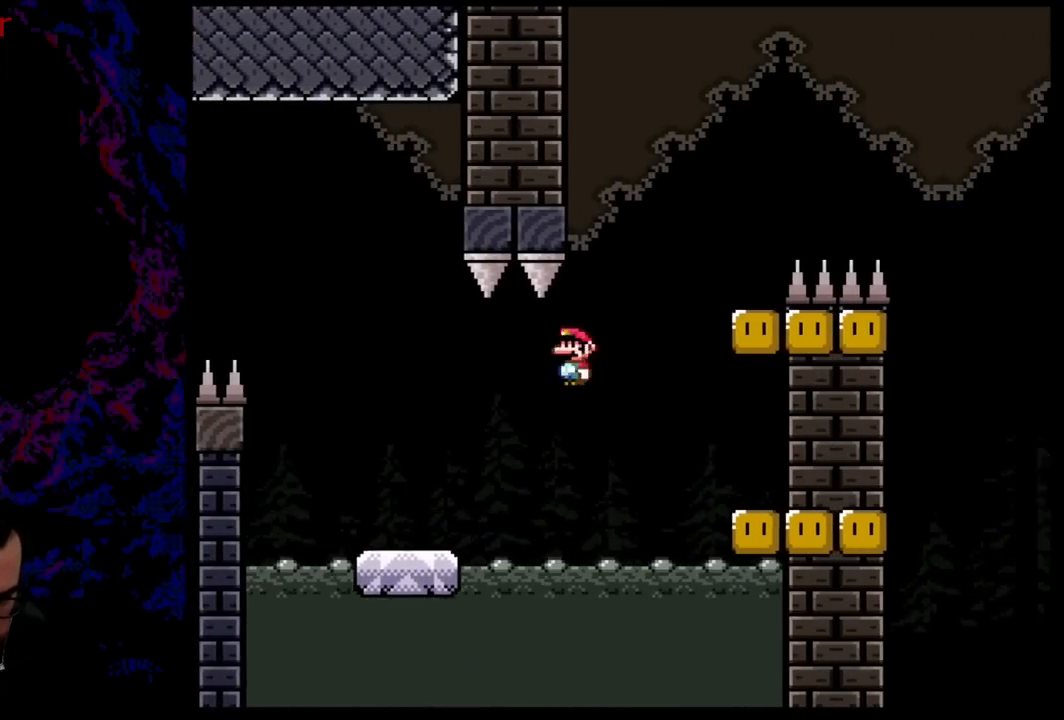
{"buttons": ["Y", "DPAD_LEFT"], "events": [[250, "A", "up"], [267, "DPAD_DOWN", "down"], [283, "DPAD_LEFT", "down"], [283, "DPAD_RIGHT", "up"], [300, "DPAD_DOWN", "up"], [300, "X", "up"], [300, "Y", "down"]]}